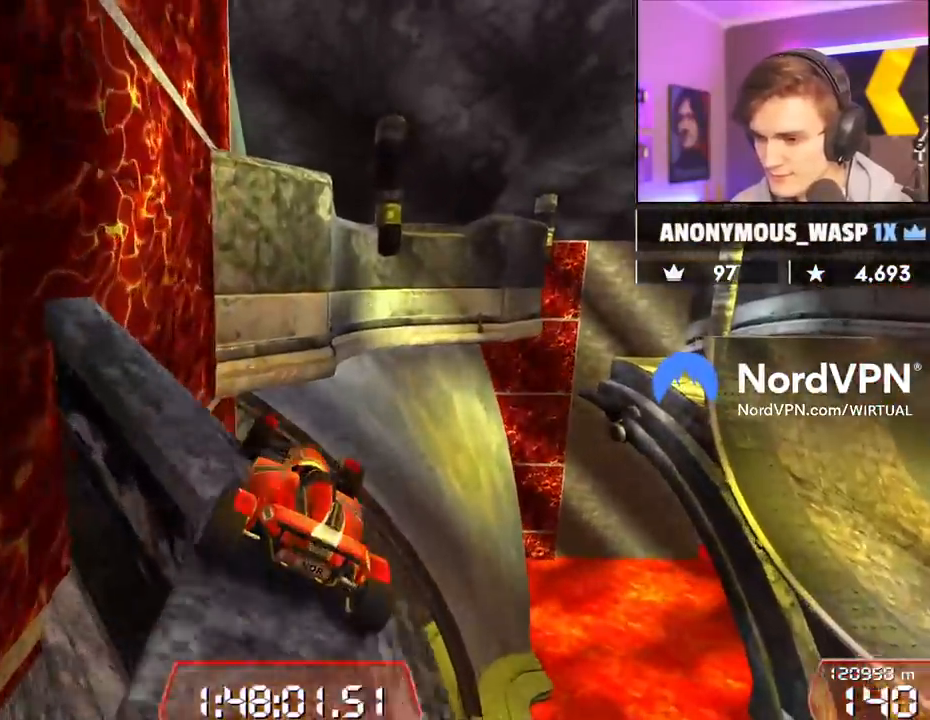
Gameplay with keyboard; each line is a JSON object with the keys held at the frame after it. "events" lists presses ("down") and releases ("up") of "brake", "down", "left", "right" and "up" between this image and that frame as [ms after this image, input, new state], when the widget could be followed in between. No other keys are recorded. Mouse input is not recorded. Key names are as the overlay labels them; some are game actions (e.g. jump) rather than physical keys.
{"keys": ["left", "up"], "events": [[150, "left", "down"], [217, "brake", "down"], [300, "brake", "up"]]}
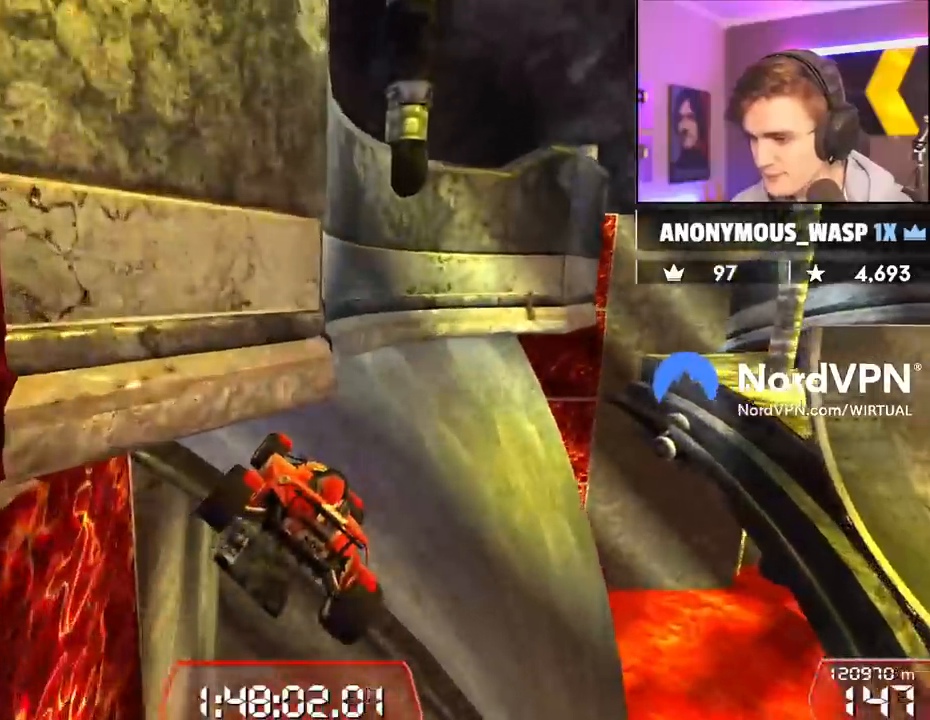
{"keys": ["right", "up"], "events": [[183, "left", "up"], [367, "right", "down"]]}
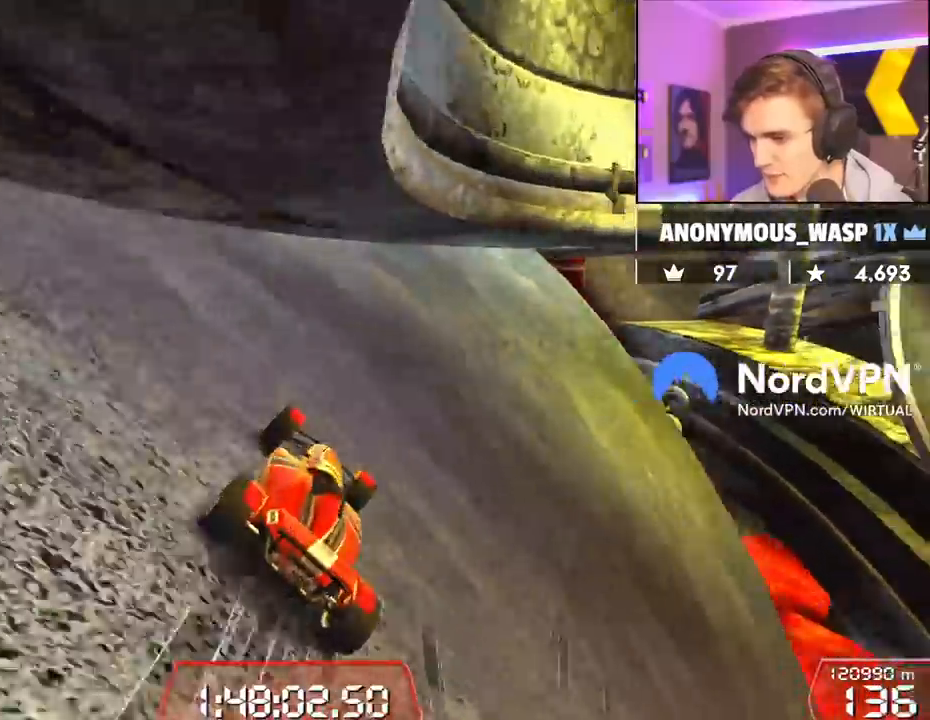
{"keys": ["right", "up"], "events": [[250, "up", "up"], [333, "up", "down"]]}
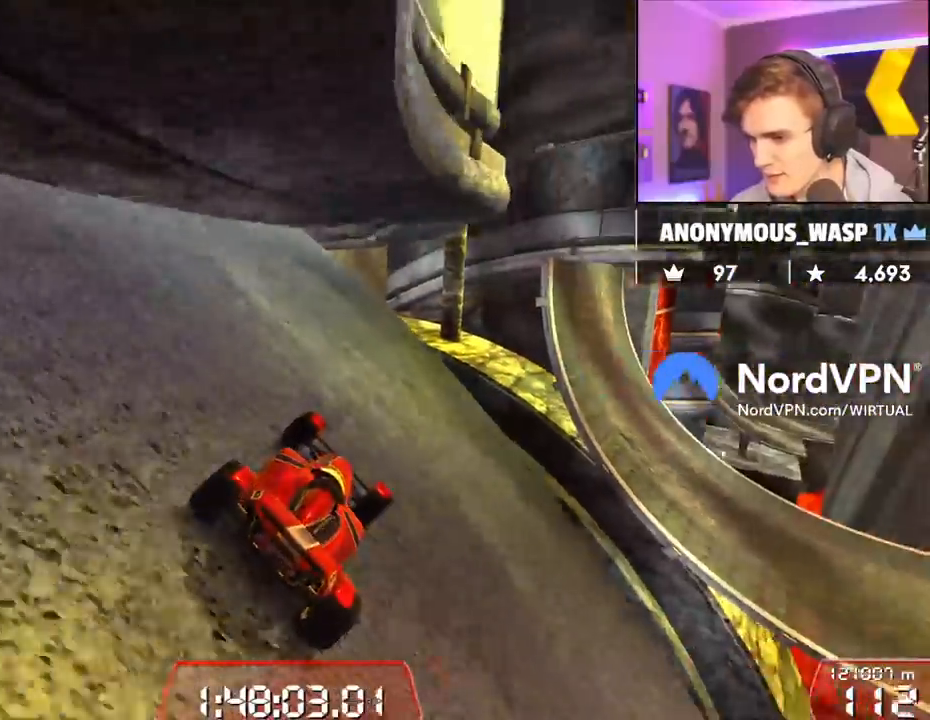
{"keys": ["up"], "events": [[17, "right", "up"], [217, "right", "down"], [300, "right", "up"]]}
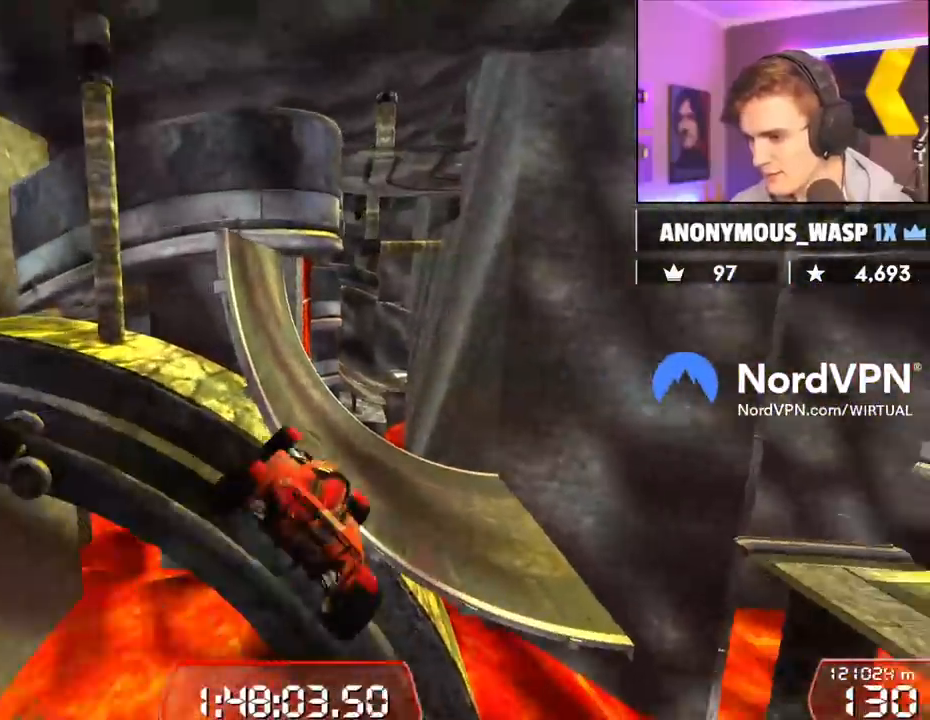
{"keys": ["right", "up"], "events": [[50, "left", "down"], [183, "brake", "down"], [233, "left", "up"], [233, "right", "down"], [317, "brake", "up"]]}
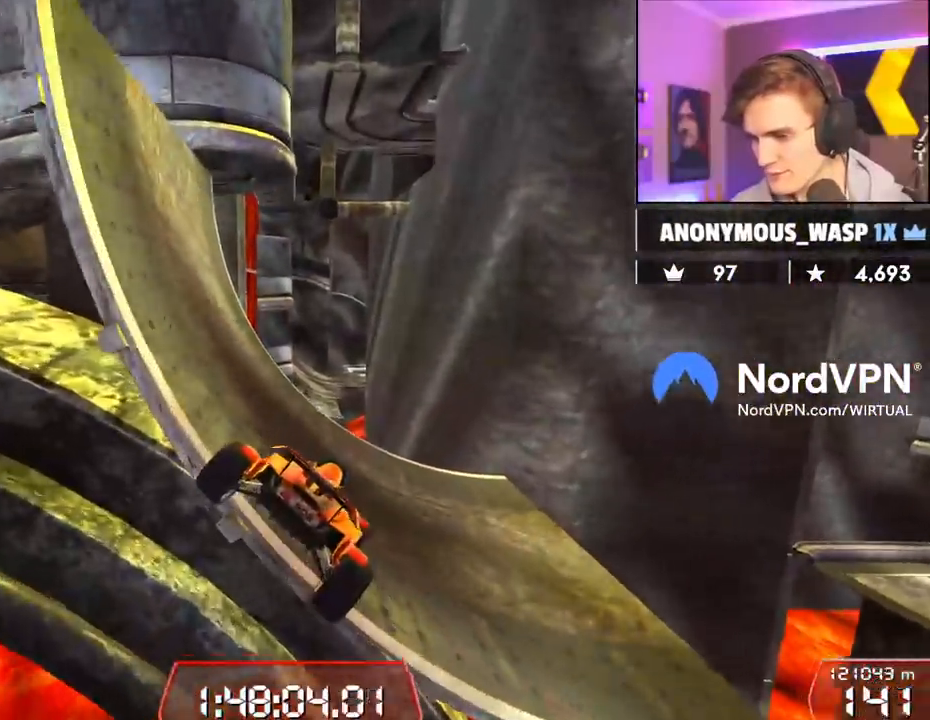
{"keys": ["right", "up"], "events": [[200, "up", "up"], [283, "up", "down"]]}
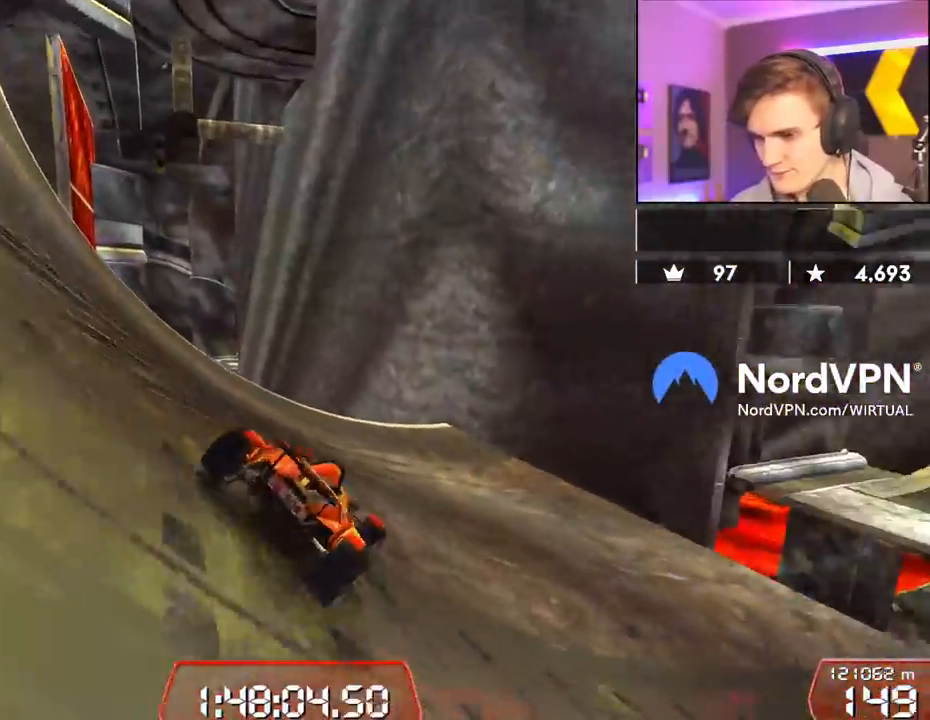
{"keys": ["up"], "events": [[500, "right", "up"]]}
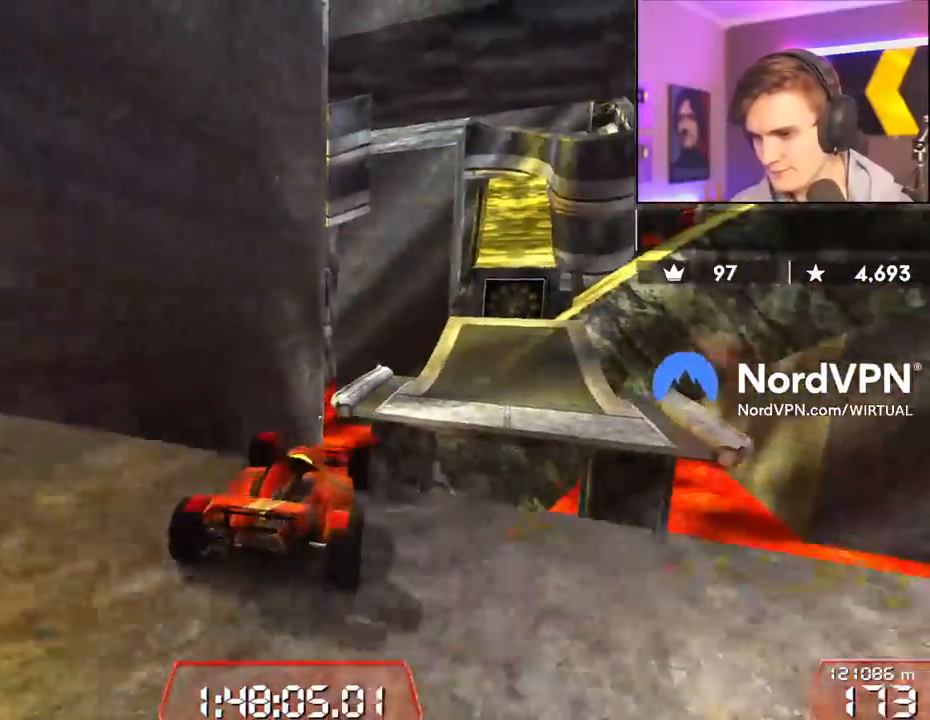
{"keys": ["up"], "events": [[33, "left", "down"], [267, "brake", "down"], [367, "brake", "up"], [367, "left", "up"]]}
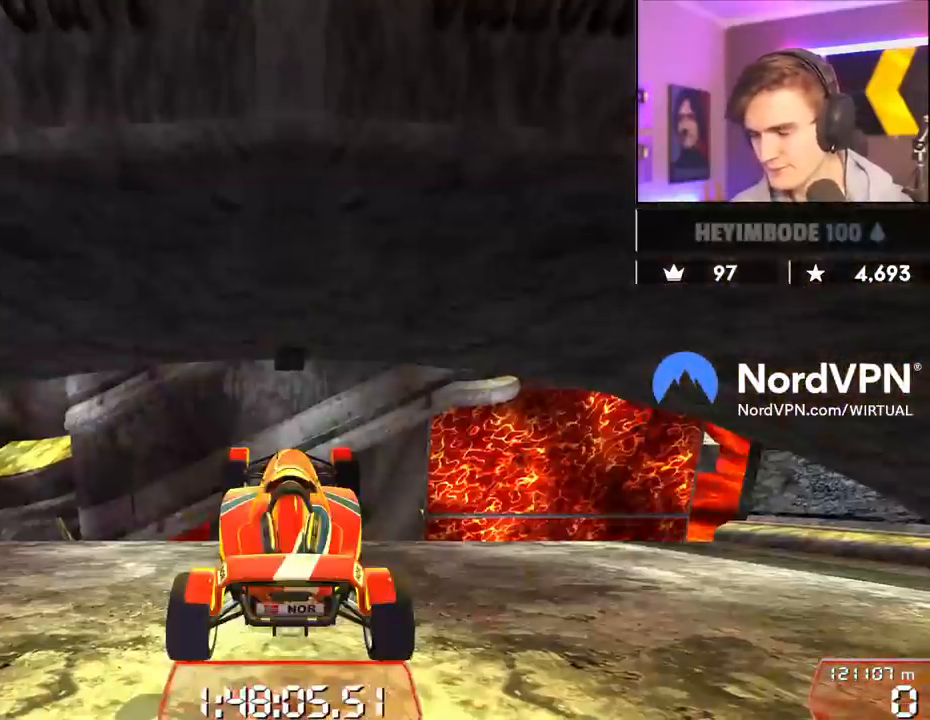
{"keys": ["left", "up"], "events": [[283, "left", "down"]]}
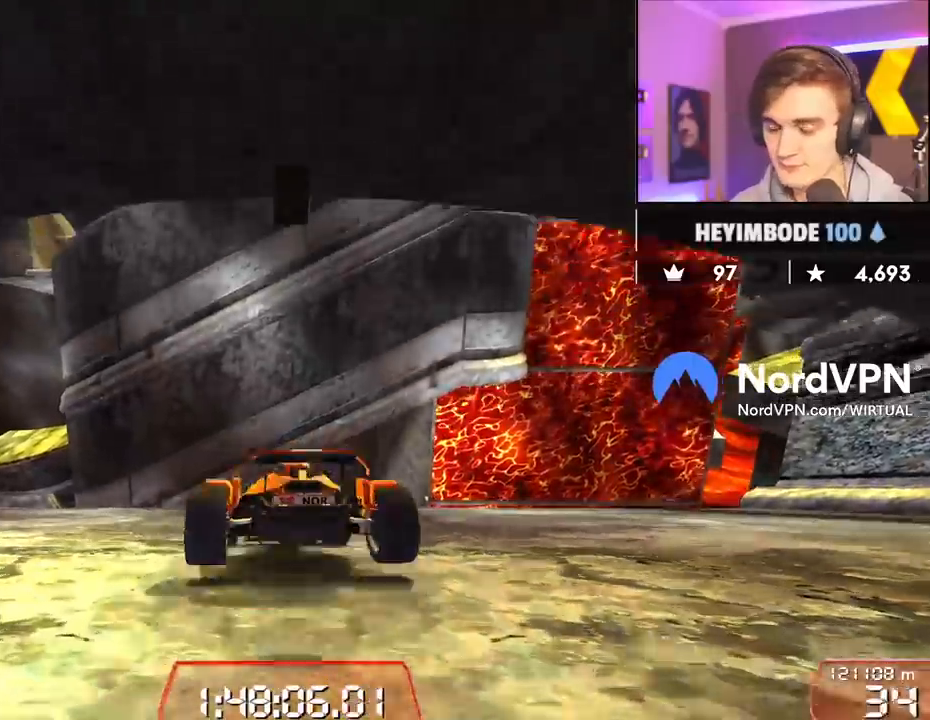
{"keys": ["left", "up"], "events": [[167, "left", "up"], [267, "left", "down"], [400, "left", "up"], [500, "left", "down"]]}
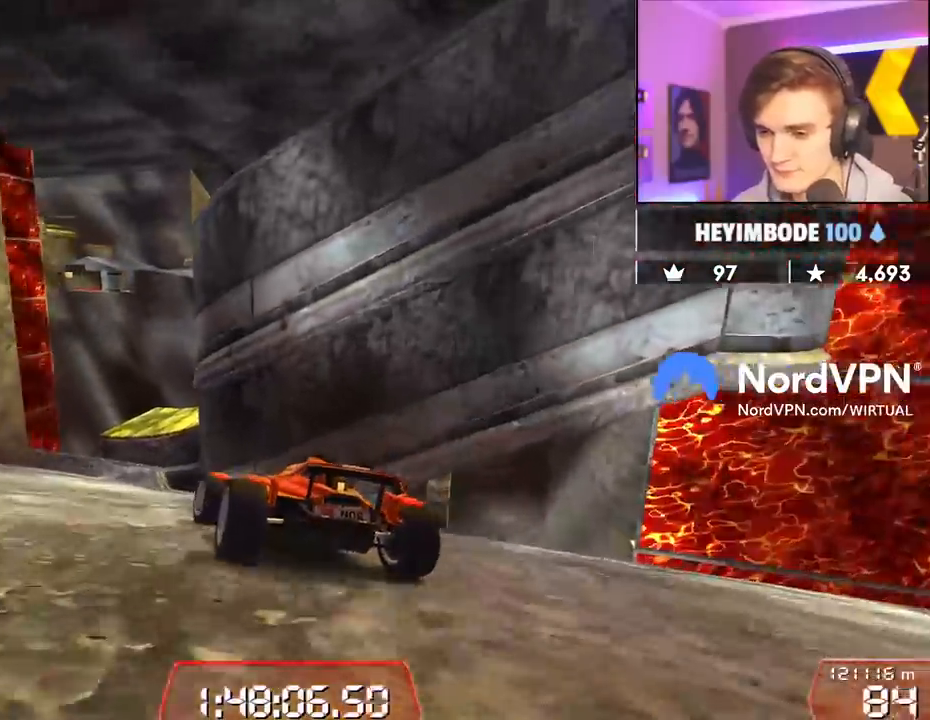
{"keys": ["up"], "events": [[133, "left", "up"], [267, "right", "down"], [317, "right", "up"]]}
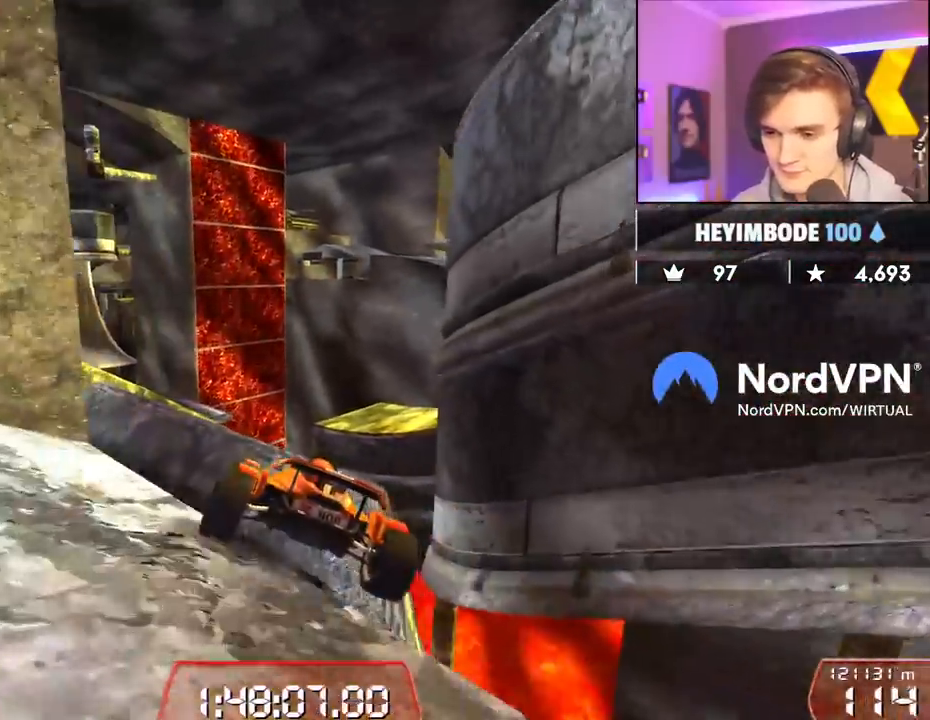
{"keys": ["up"], "events": [[200, "right", "down"], [283, "up", "up"], [383, "right", "up"], [433, "up", "down"]]}
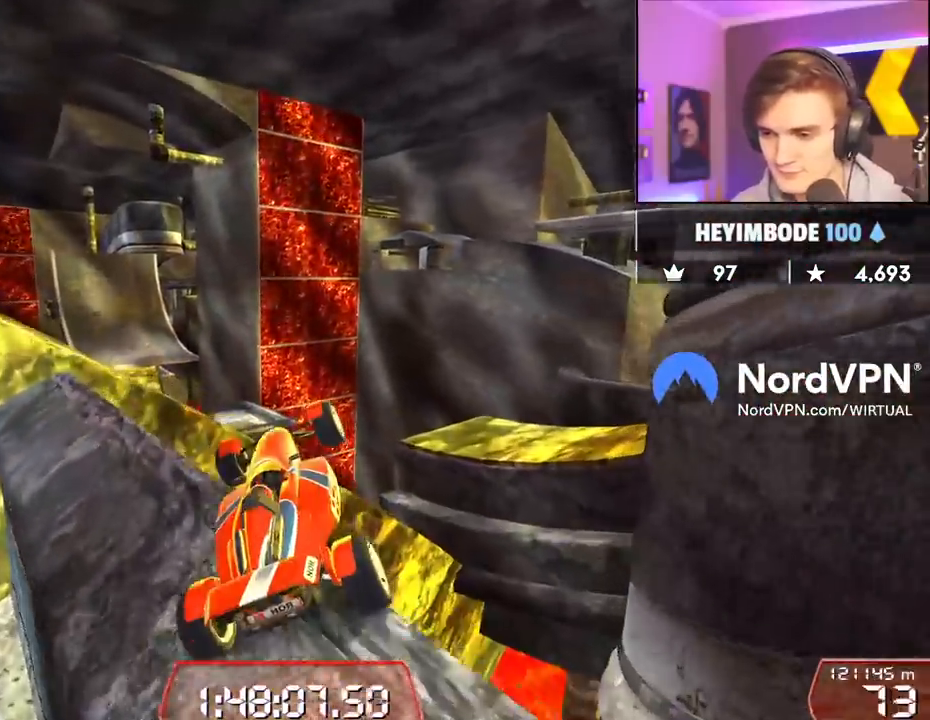
{"keys": ["right"], "events": [[17, "left", "down"], [117, "left", "up"], [167, "right", "down"], [350, "up", "up"]]}
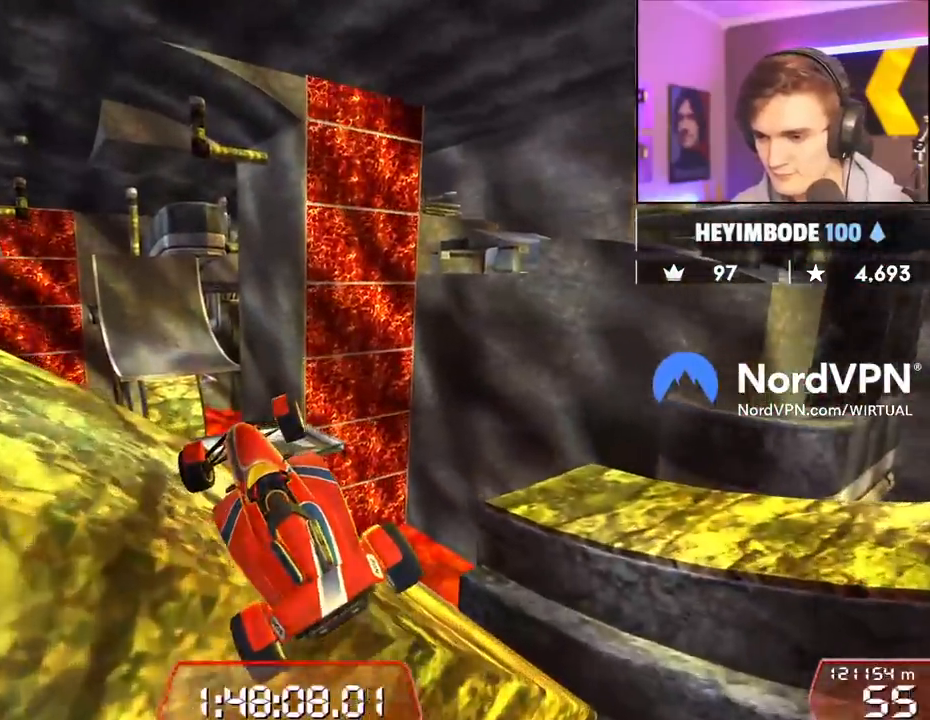
{"keys": ["right"], "events": []}
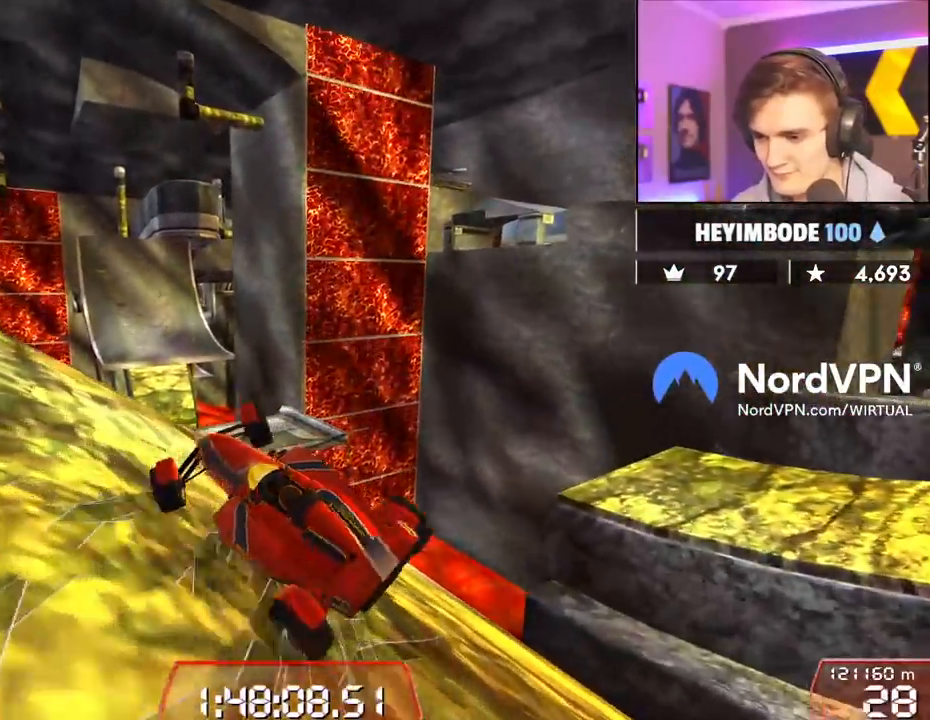
{"keys": ["left", "up"], "events": [[200, "up", "down"], [433, "right", "up"], [483, "left", "down"]]}
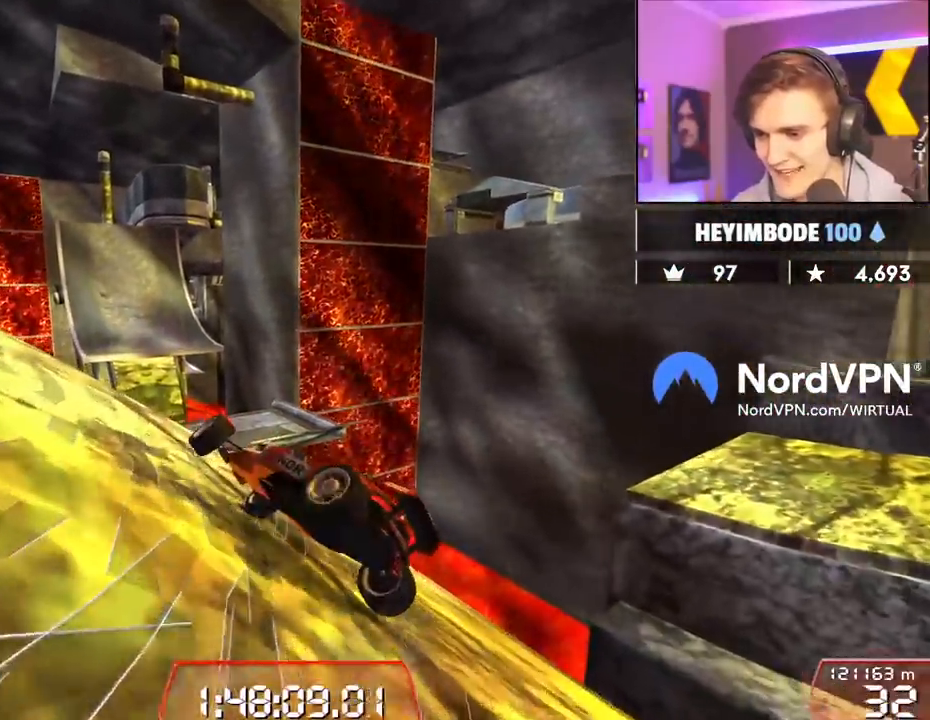
{"keys": [], "events": [[267, "left", "up"], [350, "up", "up"]]}
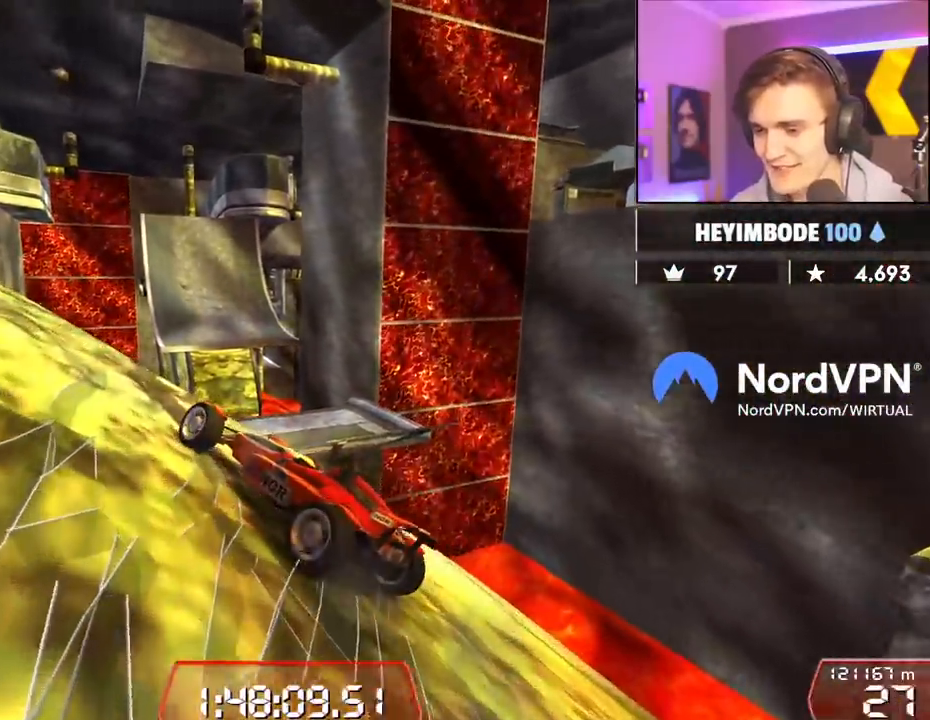
{"keys": ["down", "left"], "events": [[133, "down", "down"], [183, "left", "down"]]}
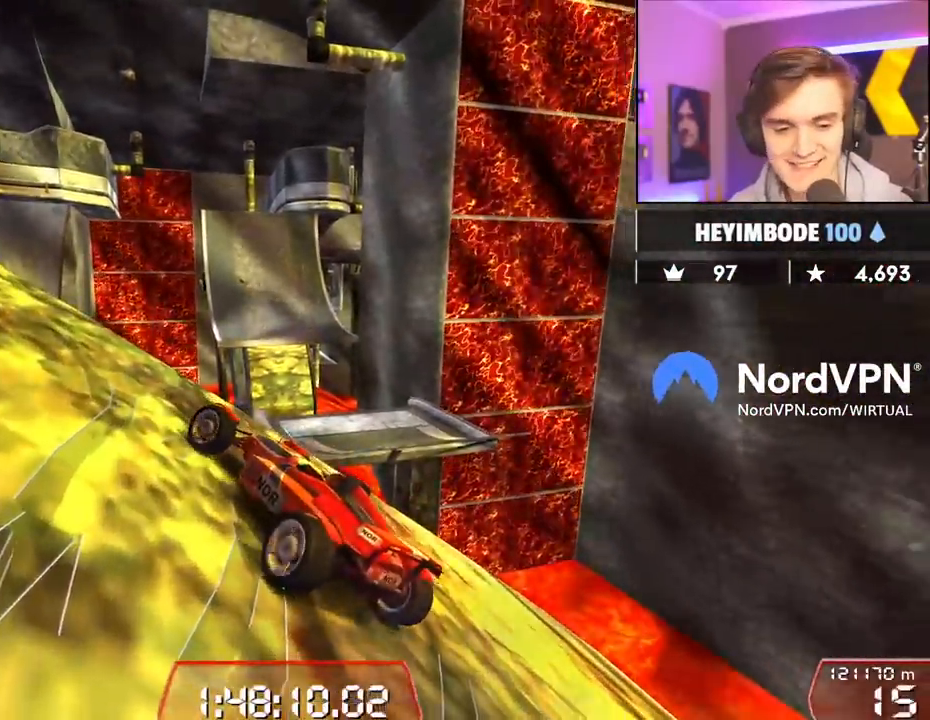
{"keys": ["down", "left"], "events": []}
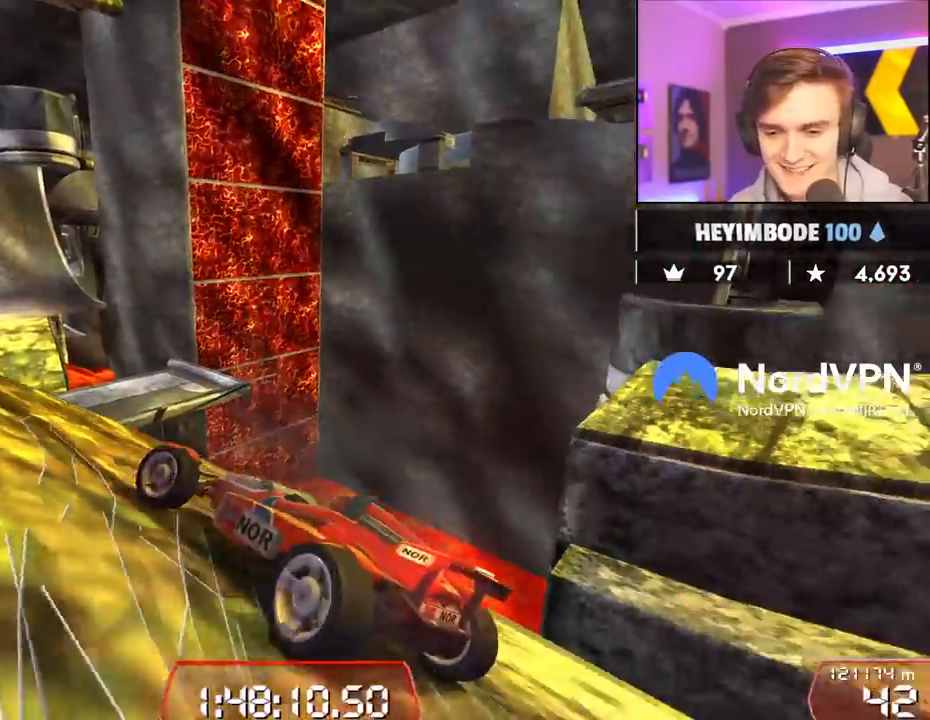
{"keys": ["down", "right"], "events": [[117, "left", "up"], [217, "down", "up"], [400, "right", "down"], [450, "down", "down"], [450, "right", "up"], [500, "right", "down"]]}
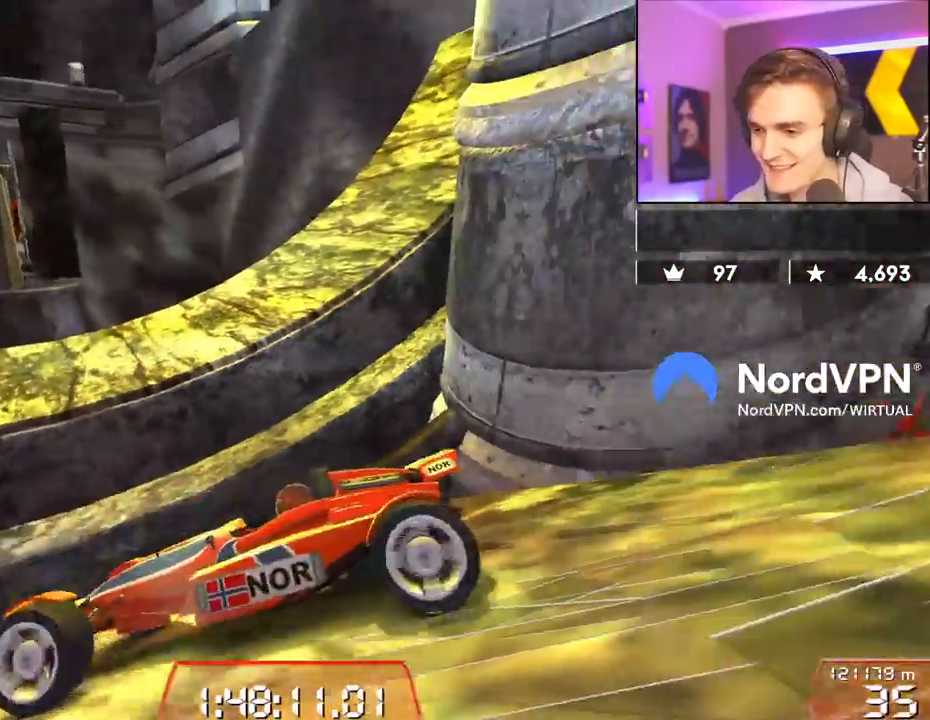
{"keys": ["left", "up"], "events": [[33, "down", "up"], [33, "right", "up"], [367, "left", "down"], [367, "up", "down"]]}
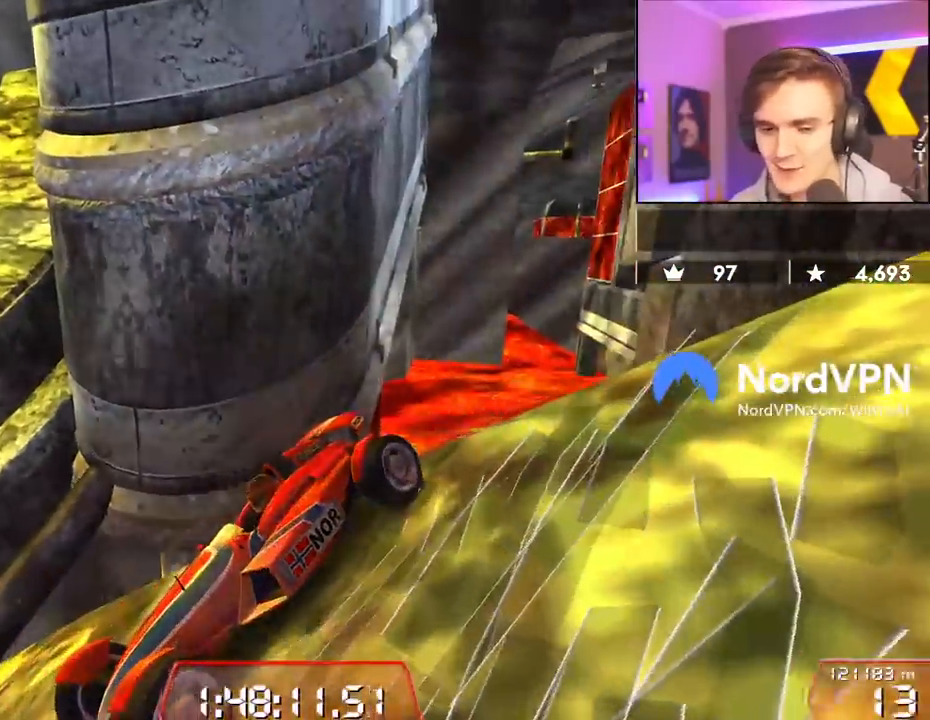
{"keys": ["up"], "events": [[333, "left", "up"]]}
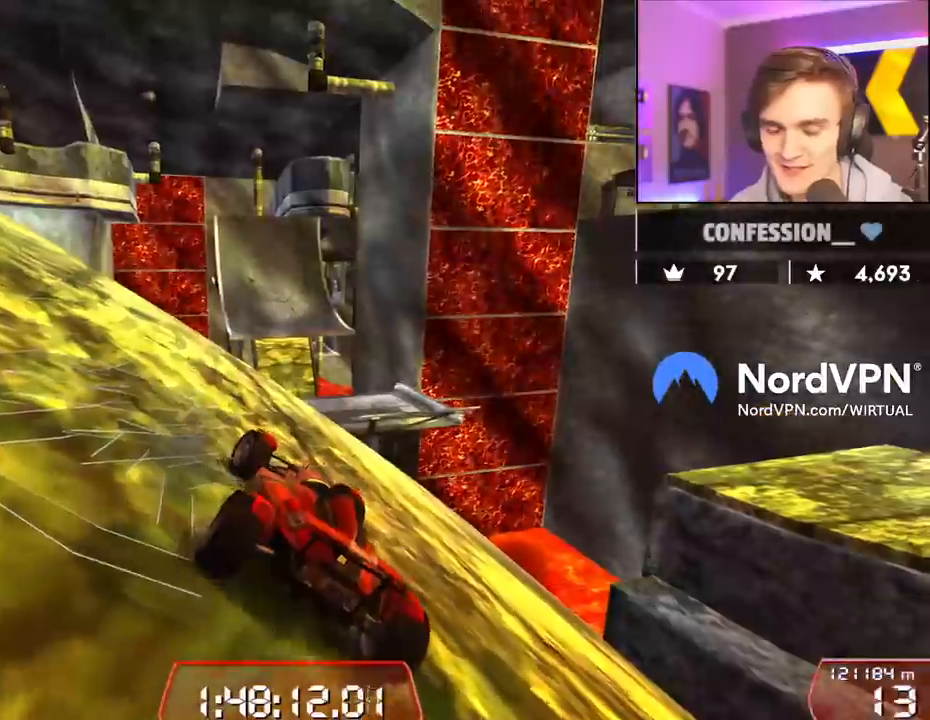
{"keys": ["left", "up"], "events": [[167, "left", "down"]]}
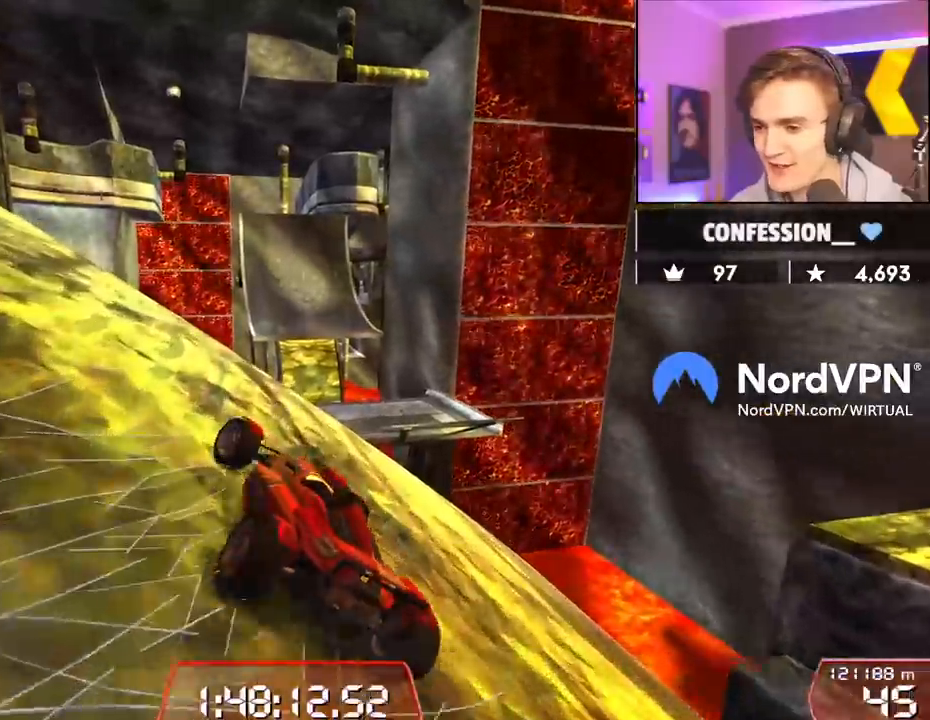
{"keys": ["left", "up"], "events": [[83, "left", "up"], [183, "left", "down"]]}
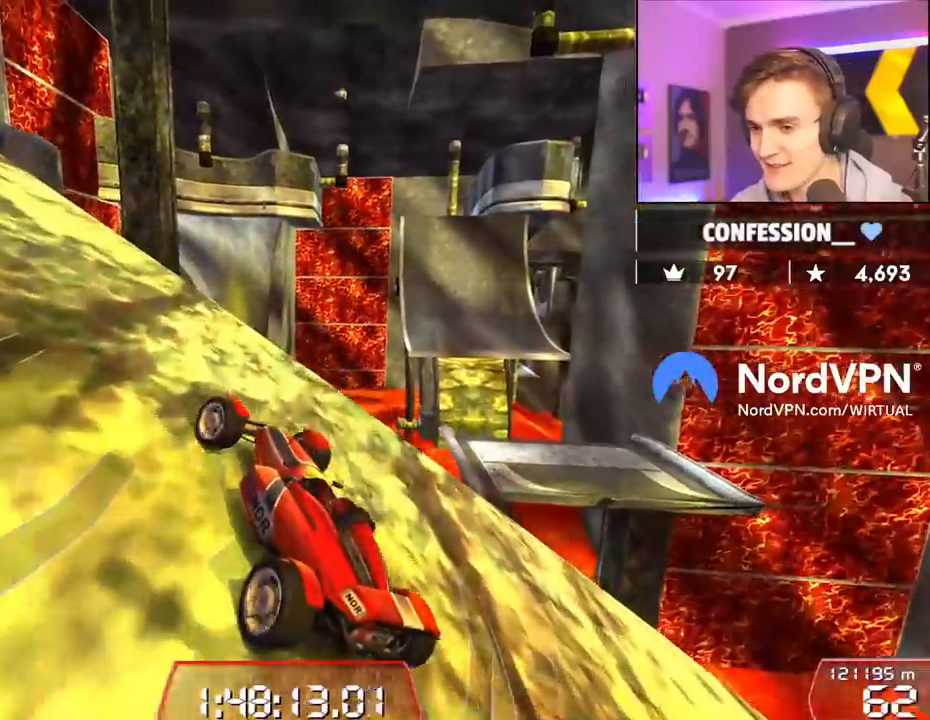
{"keys": ["left", "up"], "events": [[17, "left", "up"], [150, "left", "down"]]}
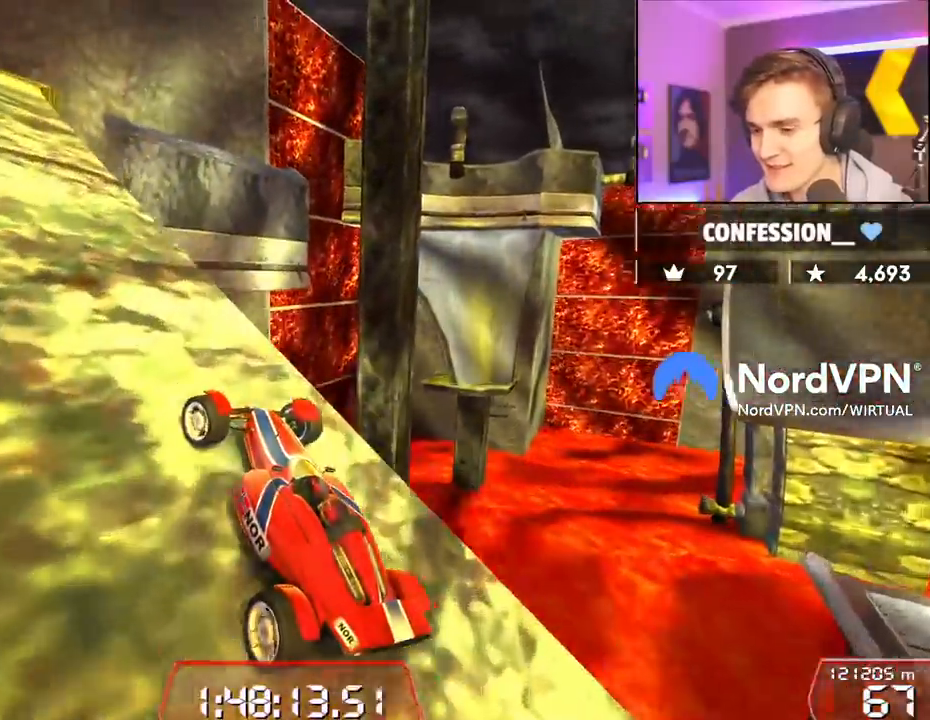
{"keys": ["up"], "events": [[300, "left", "up"]]}
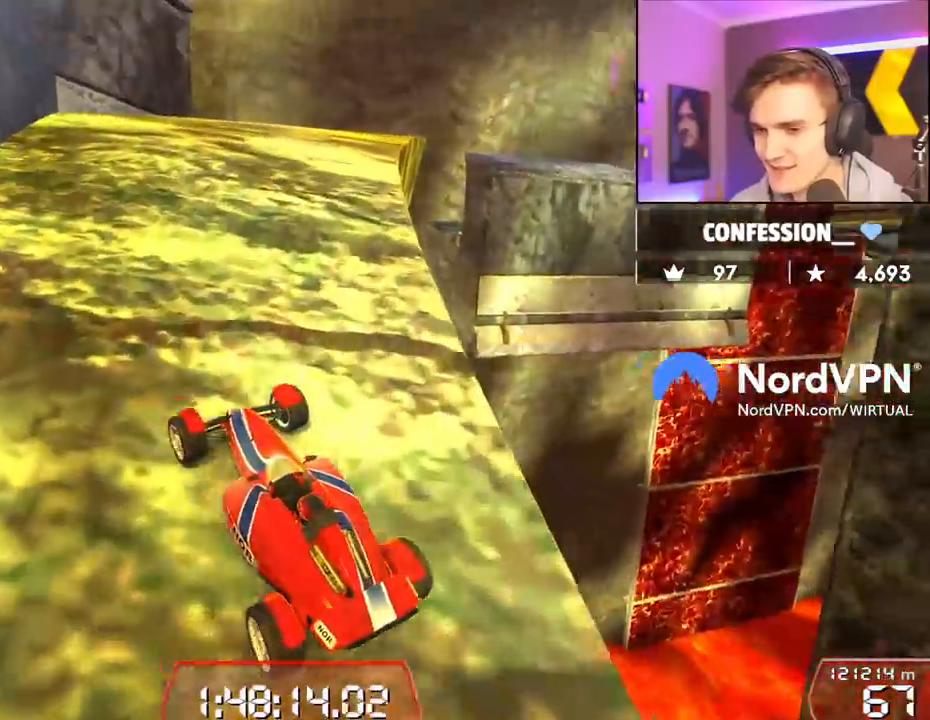
{"keys": ["up"], "events": [[233, "left", "down"], [267, "left", "up"]]}
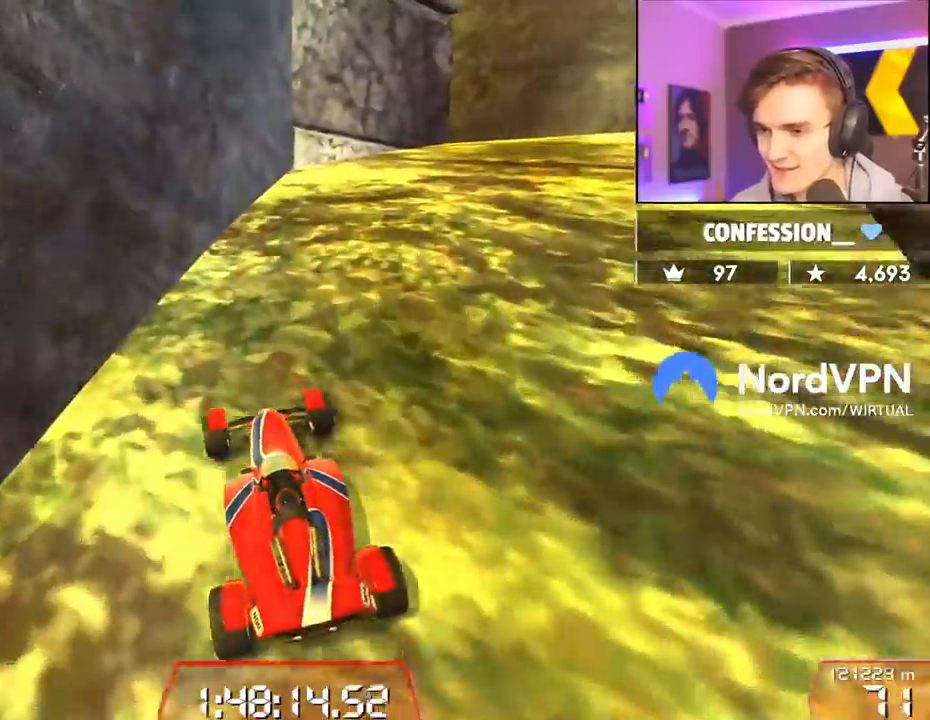
{"keys": ["right", "up"], "events": [[17, "right", "down"], [200, "right", "up"], [233, "right", "down"]]}
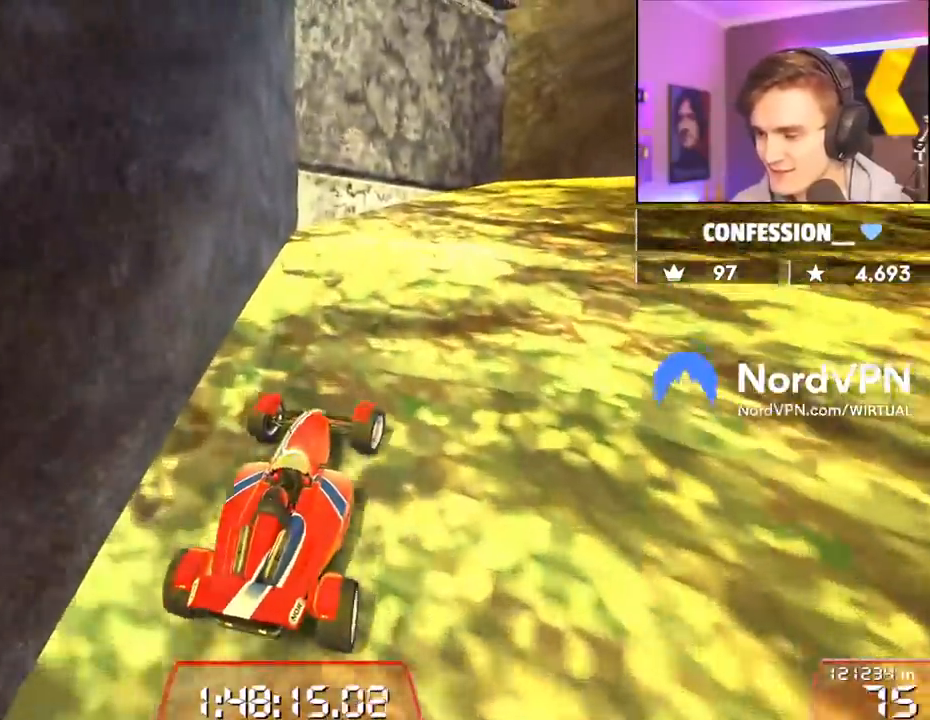
{"keys": ["up"], "events": [[367, "right", "up"]]}
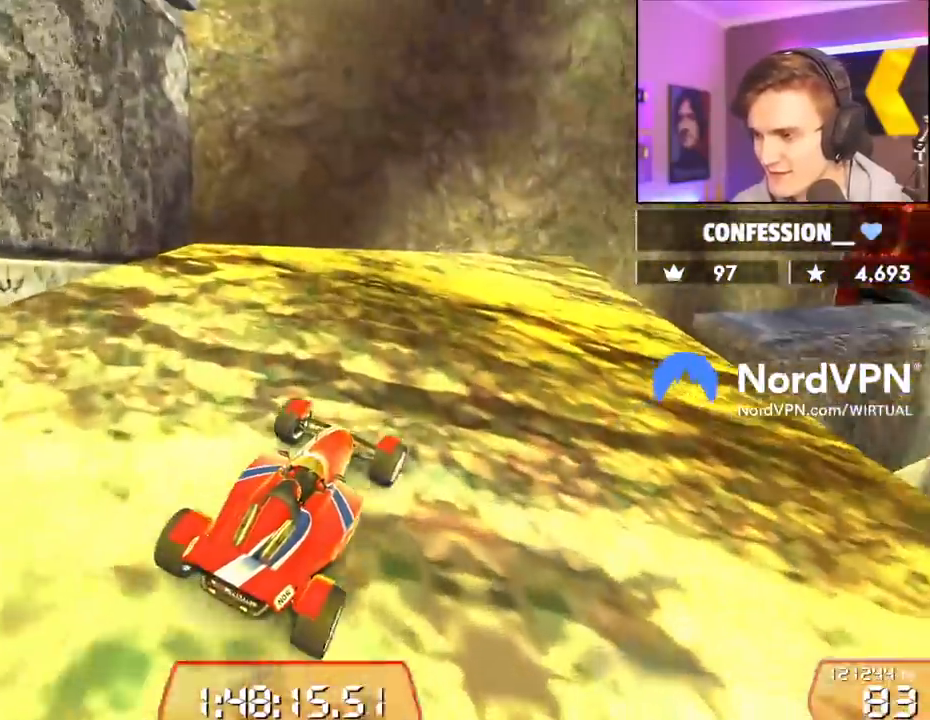
{"keys": ["right", "up"], "events": [[83, "right", "down"], [283, "right", "up"], [367, "right", "down"]]}
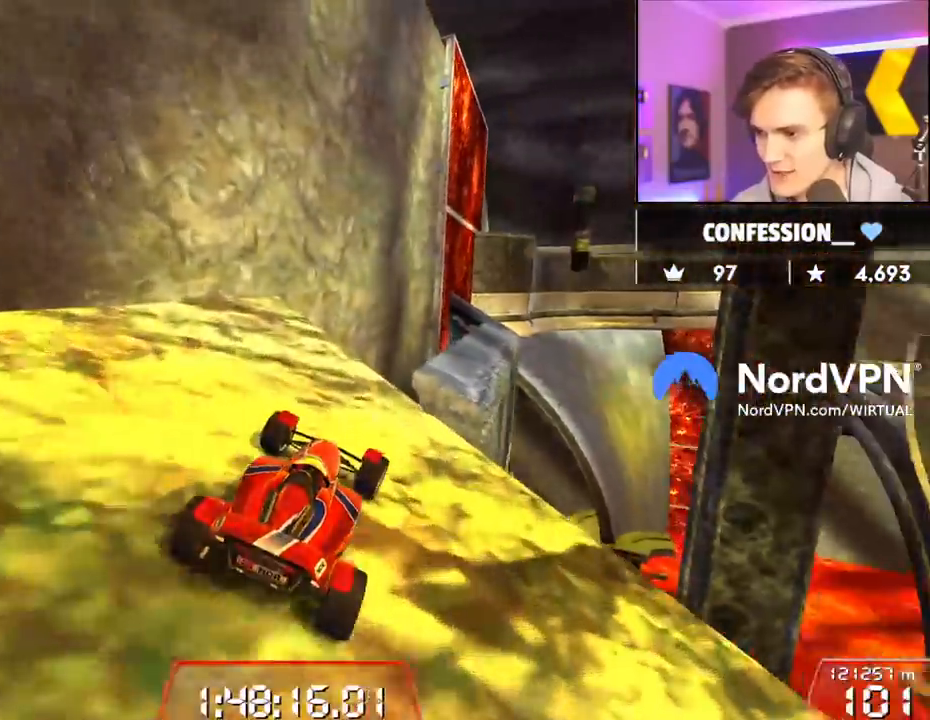
{"keys": ["up"], "events": [[100, "right", "up"], [250, "left", "down"], [283, "left", "up"]]}
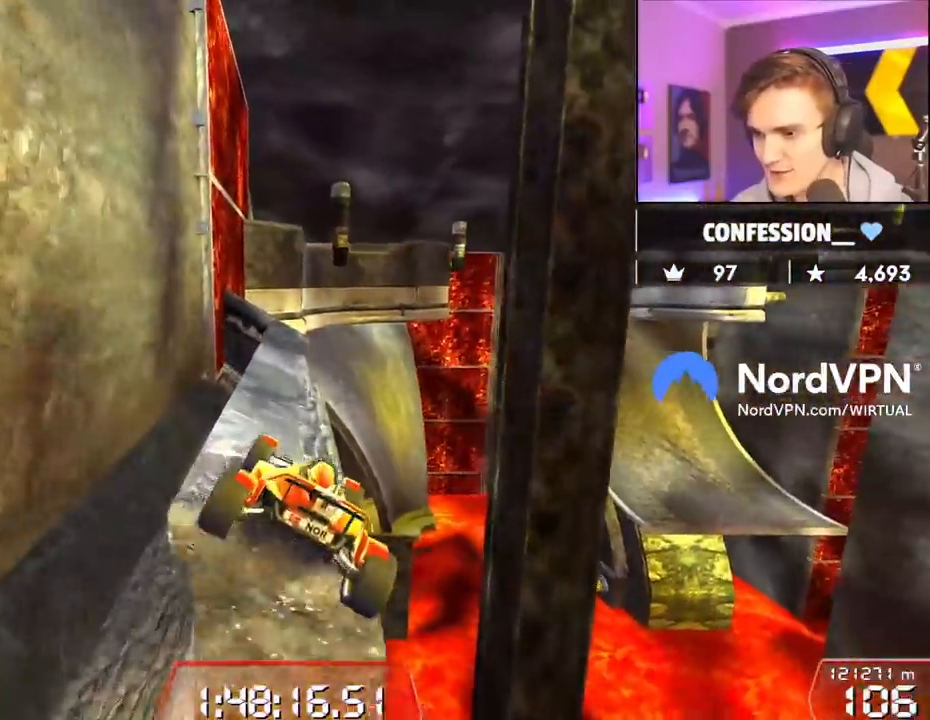
{"keys": ["up"], "events": [[17, "left", "down"], [167, "left", "up"], [350, "right", "down"], [400, "right", "up"]]}